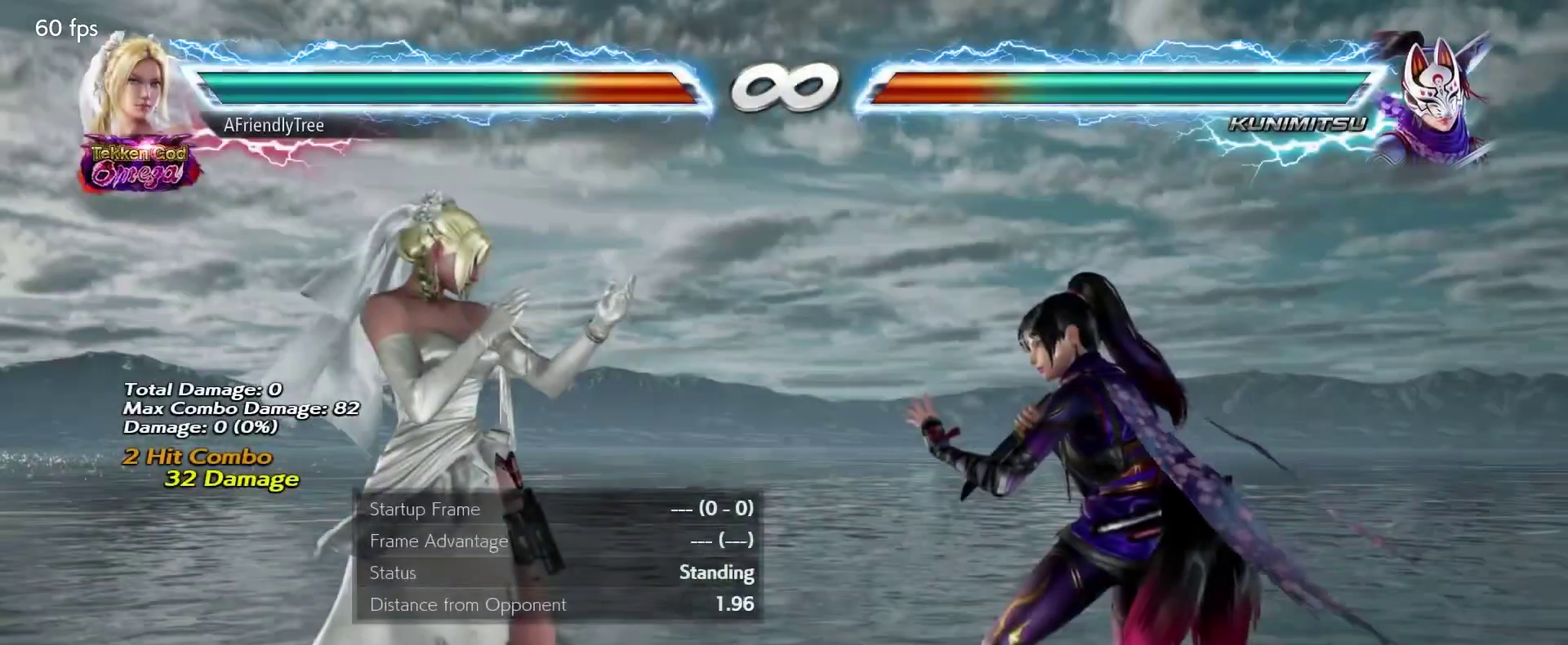
Gameplay with a controller (arcade stick); each line is a JSON object with the inputs held at the frame after it (dt_ms = milliseconds from this image to that frame). "events" lists button and stick changes between this image and that frame as [ms after this image, input, new state], when the widget could be followed in between. Not read: L3 R3 SELECT START.
{"dt_ms": 800, "buttons": [], "left_stick": "center", "events": [[233, "left_stick", "right"], [450, "left_stick", "center"]]}
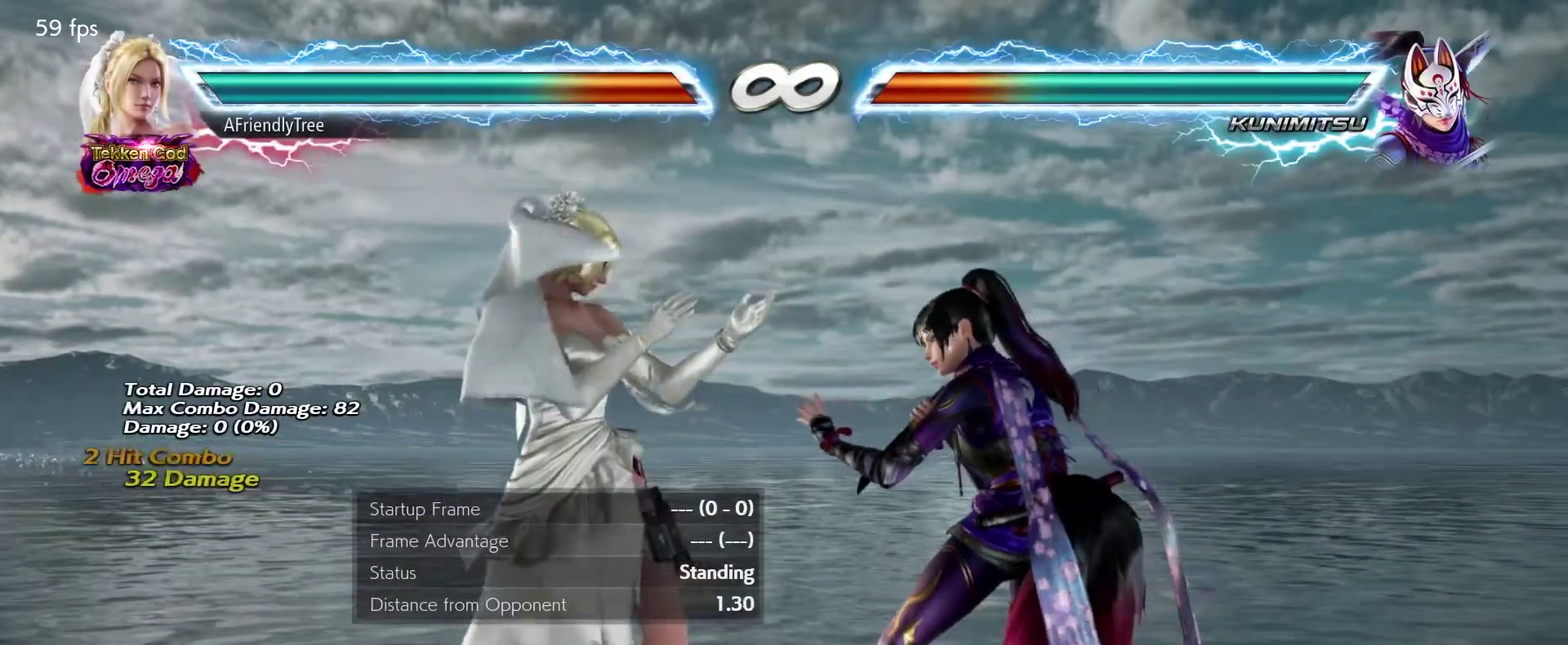
{"dt_ms": 300, "buttons": [], "left_stick": "up-right", "events": [[183, "left_stick", "up-right"], [200, "TRIANGLE", "down"], [300, "TRIANGLE", "up"]]}
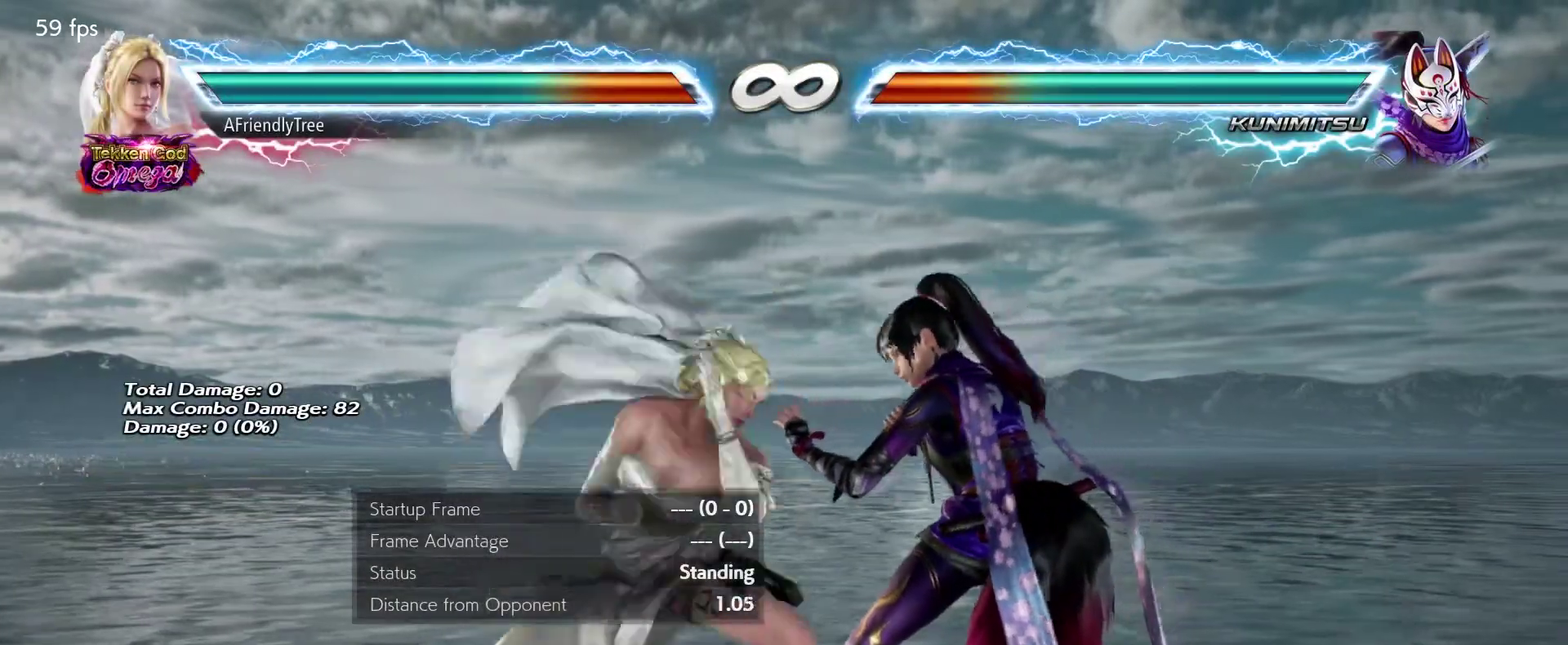
{"dt_ms": 300, "buttons": ["SQUARE"], "left_stick": "up-right", "events": [[83, "SQUARE", "down"]]}
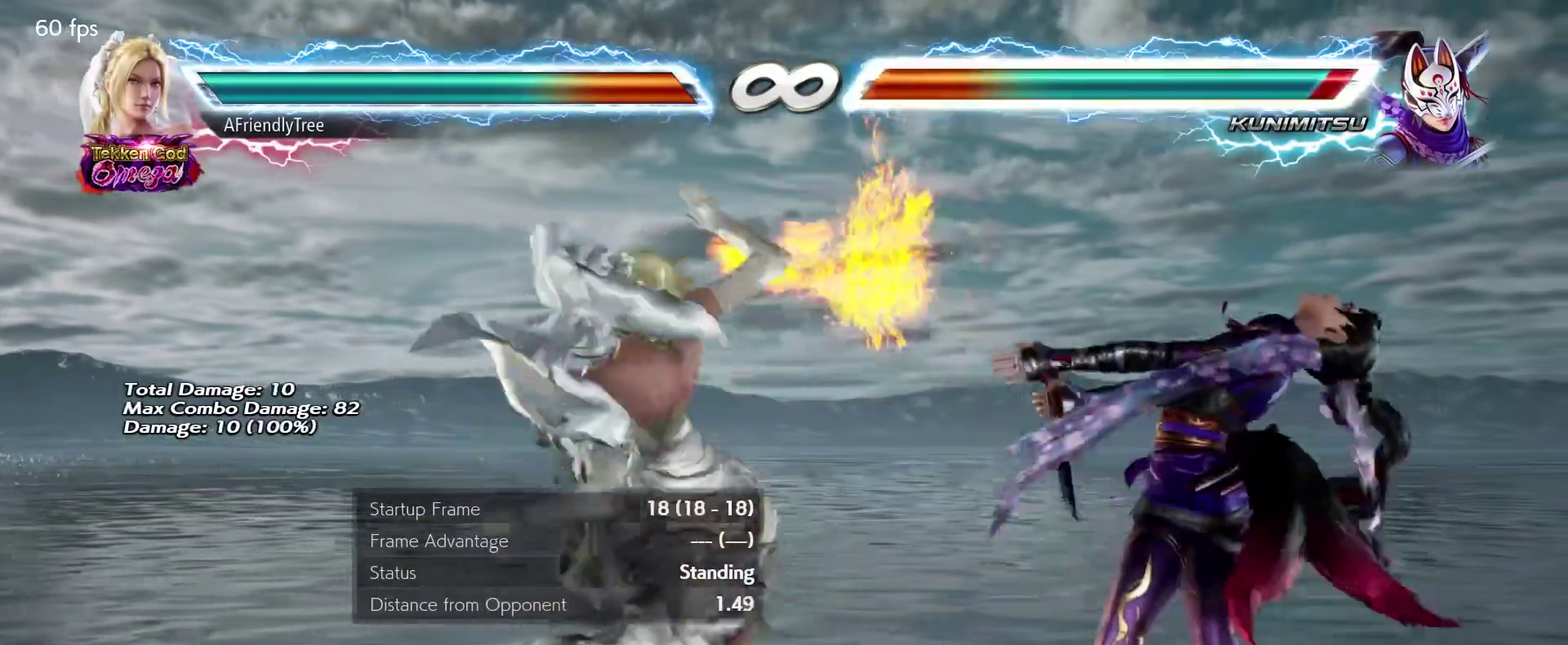
{"dt_ms": 700, "buttons": [], "left_stick": "center", "events": [[83, "left_stick", "center"], [583, "SQUARE", "up"]]}
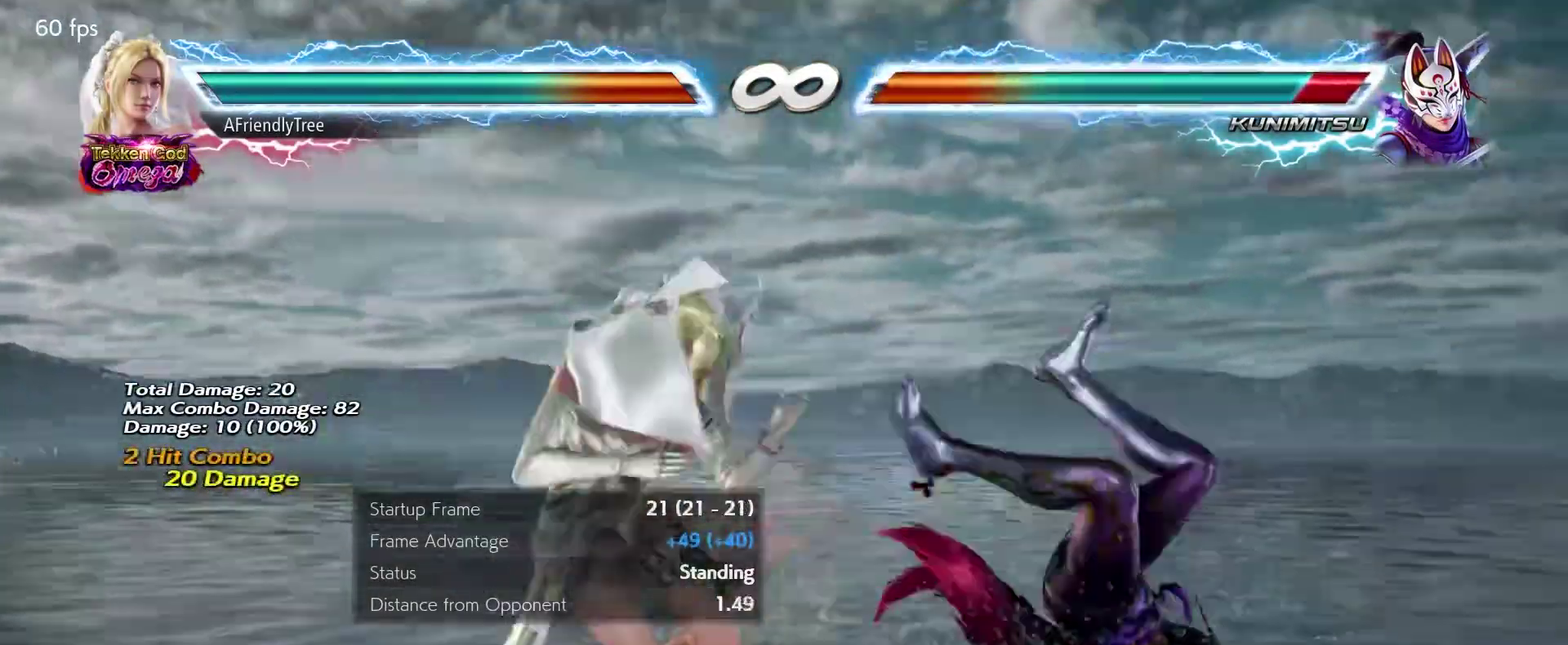
{"dt_ms": 700, "buttons": [], "left_stick": "center"}
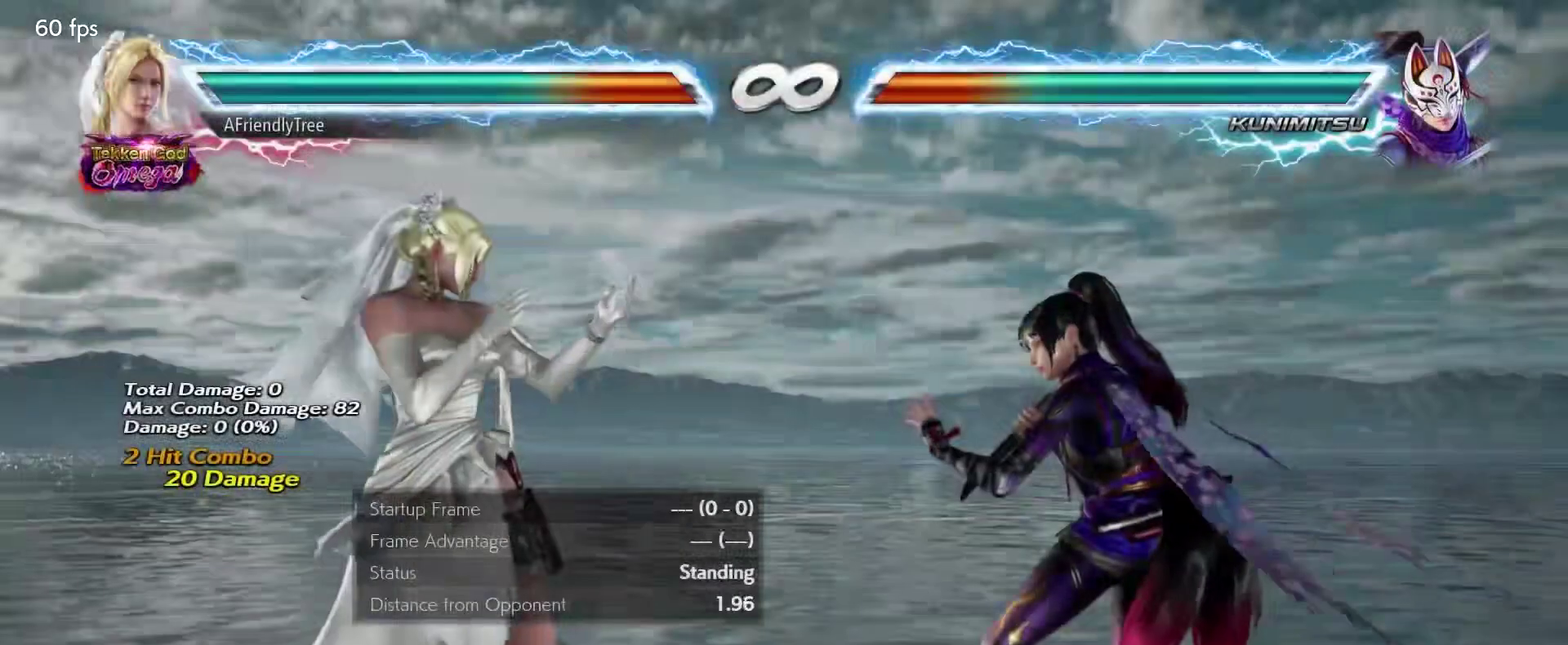
{"dt_ms": 300, "buttons": [], "left_stick": "center", "events": []}
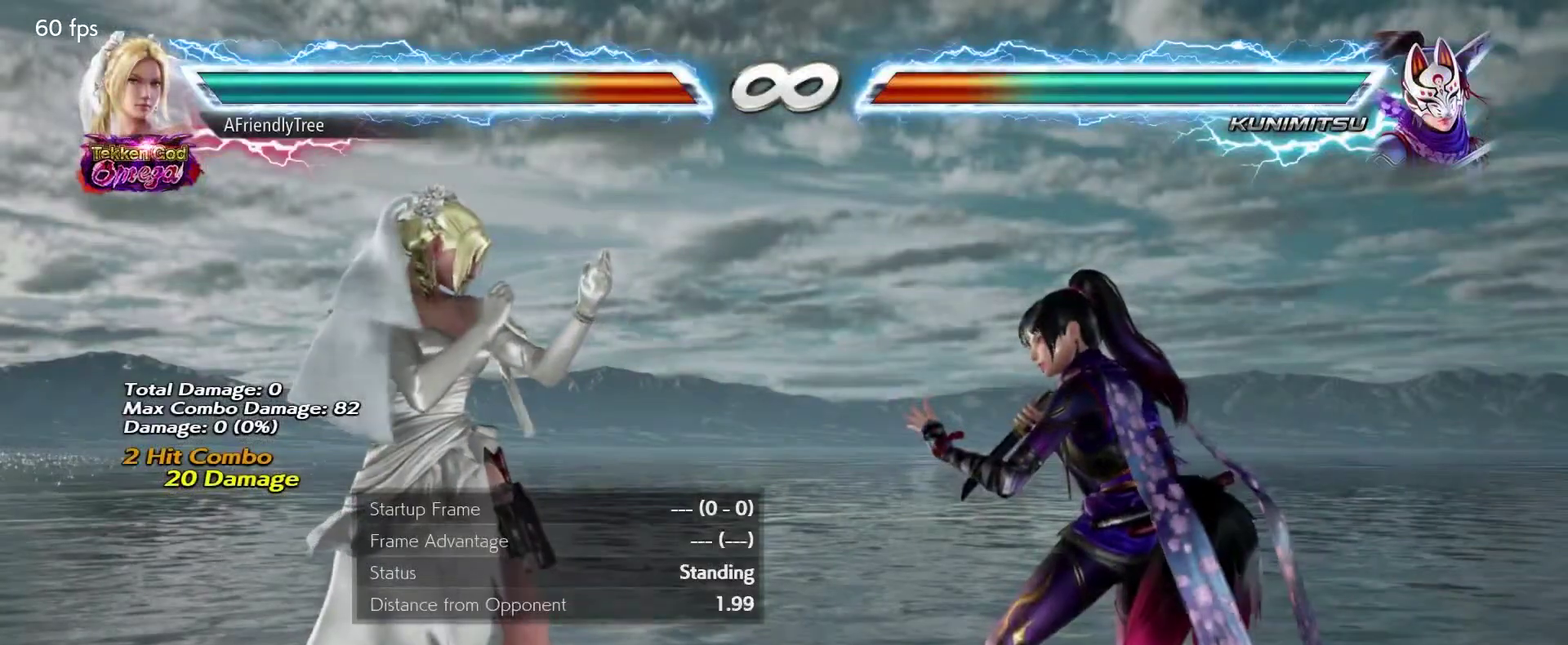
{"dt_ms": 400, "buttons": [], "left_stick": "center", "events": []}
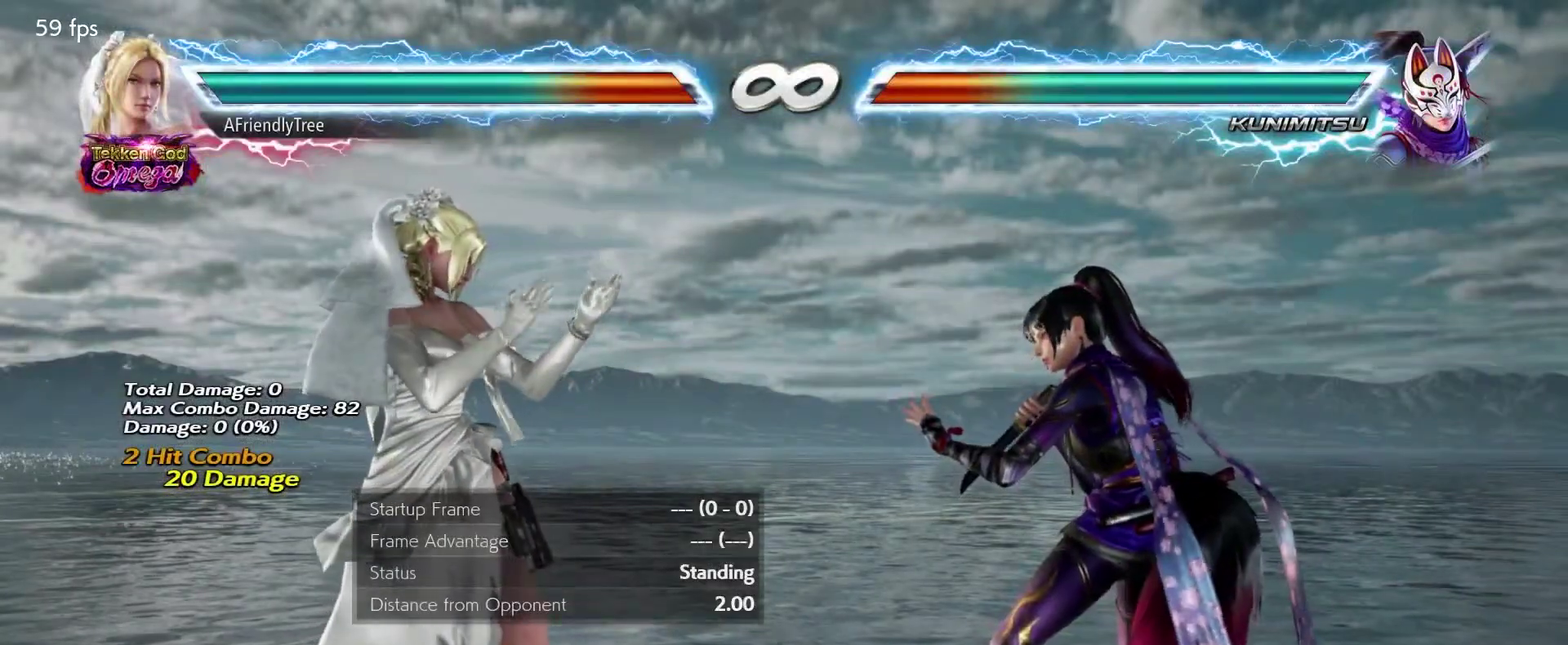
{"dt_ms": 600, "buttons": [], "left_stick": "center", "events": []}
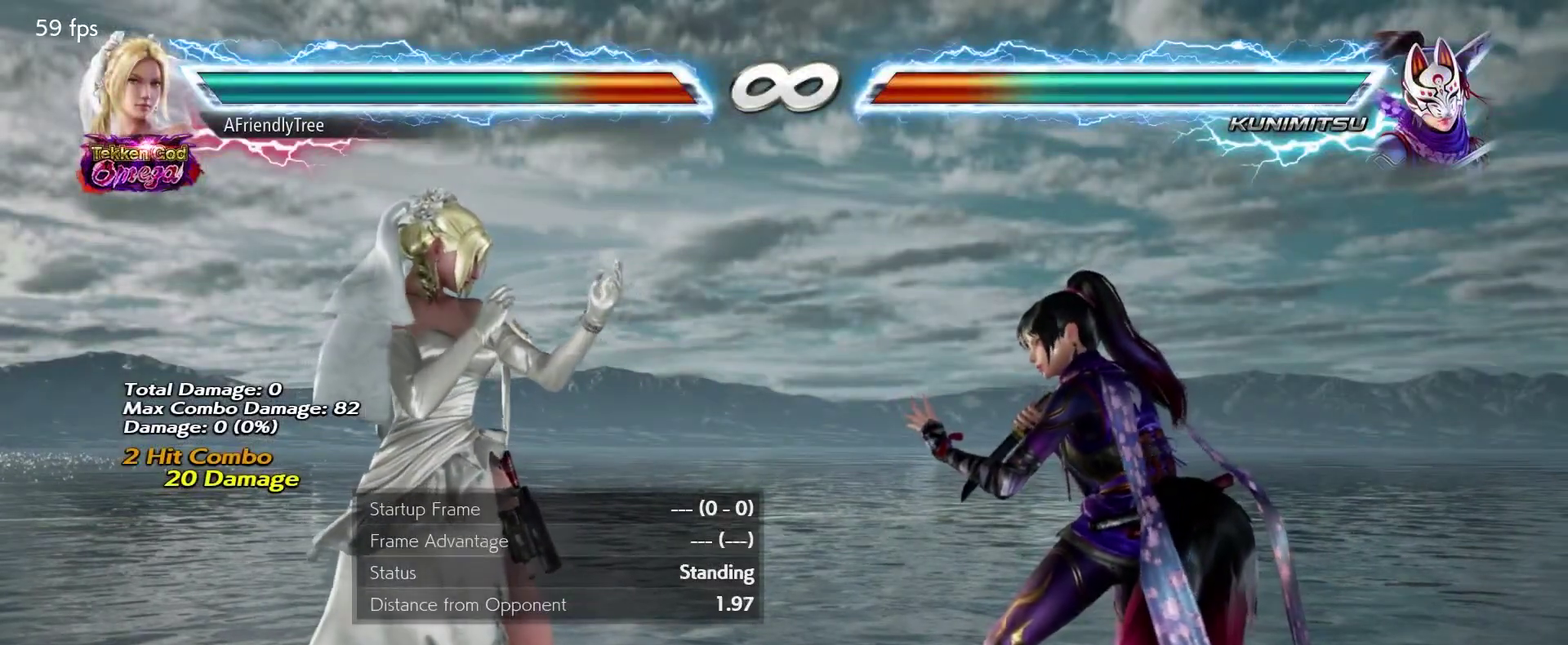
{"dt_ms": 700, "buttons": [], "left_stick": "center", "events": []}
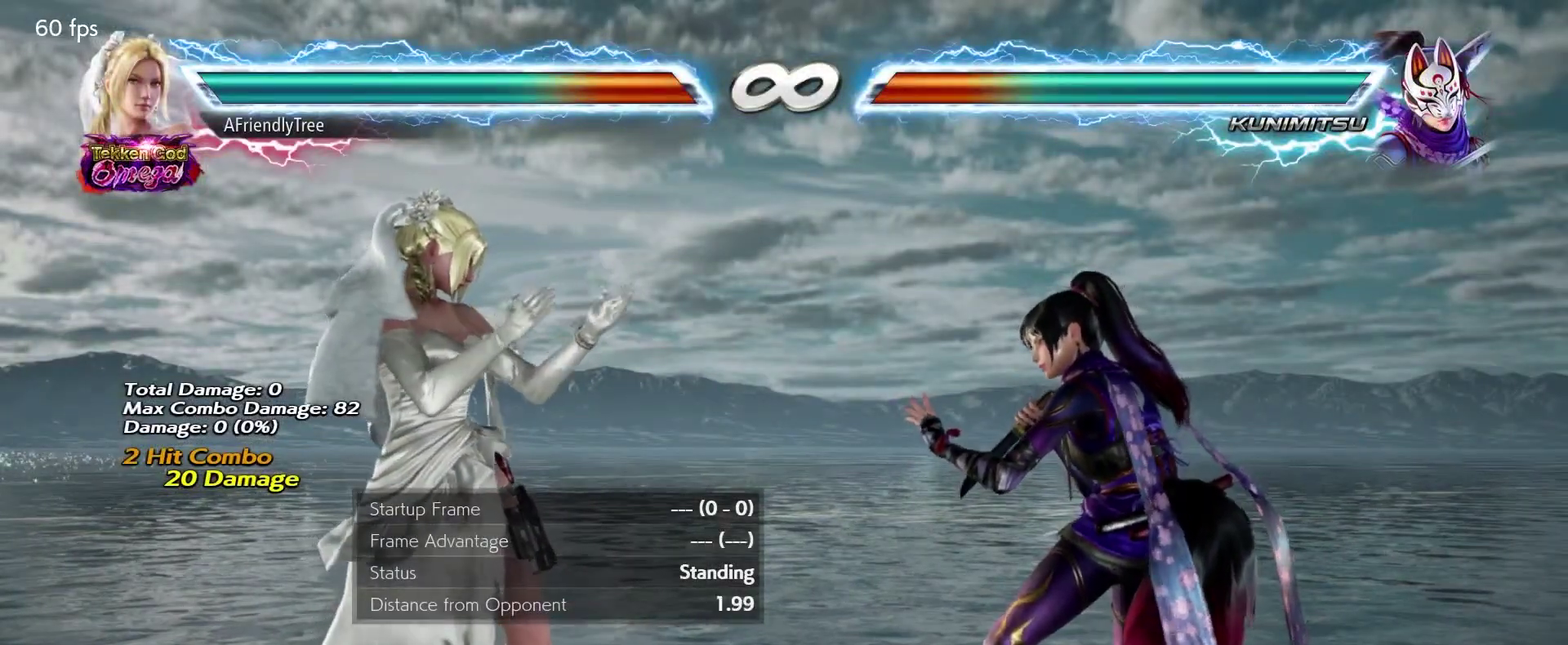
{"dt_ms": 300, "buttons": [], "left_stick": "center", "events": []}
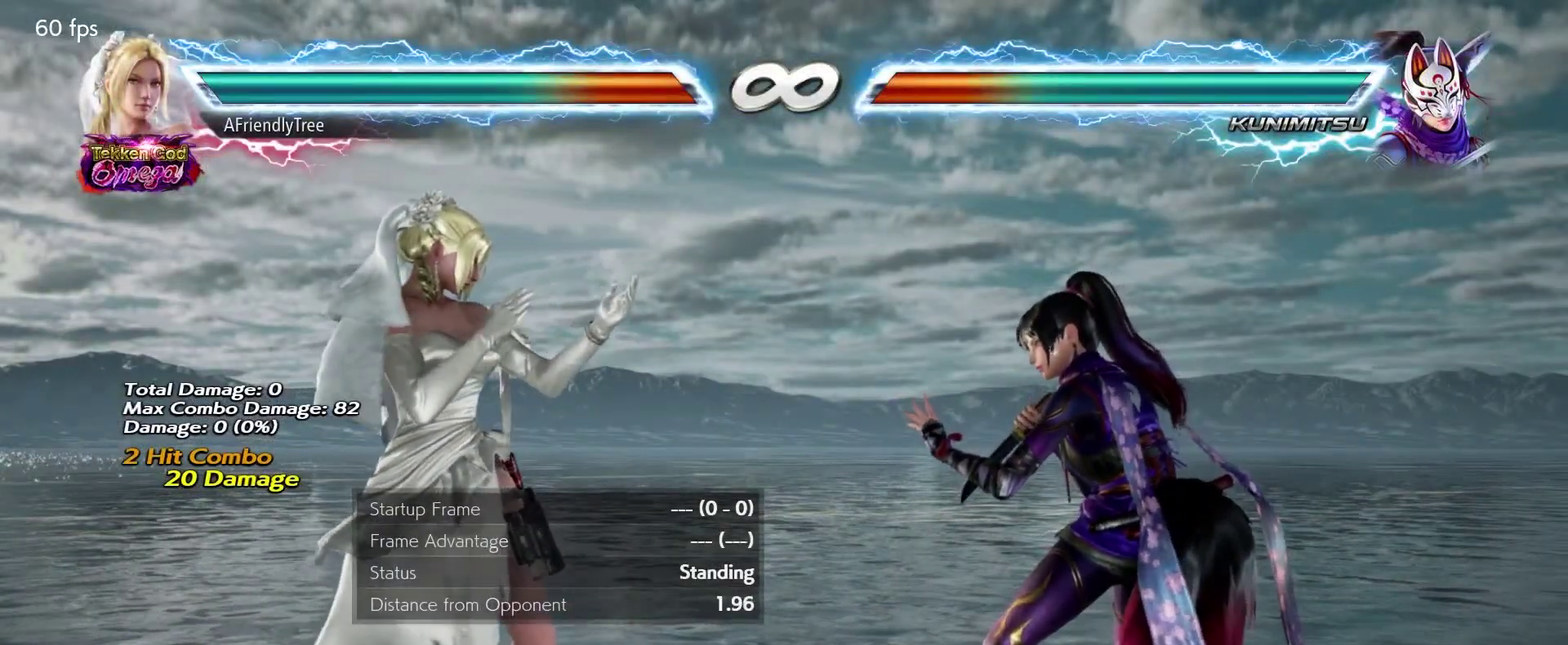
{"dt_ms": 400, "buttons": [], "left_stick": "center", "events": []}
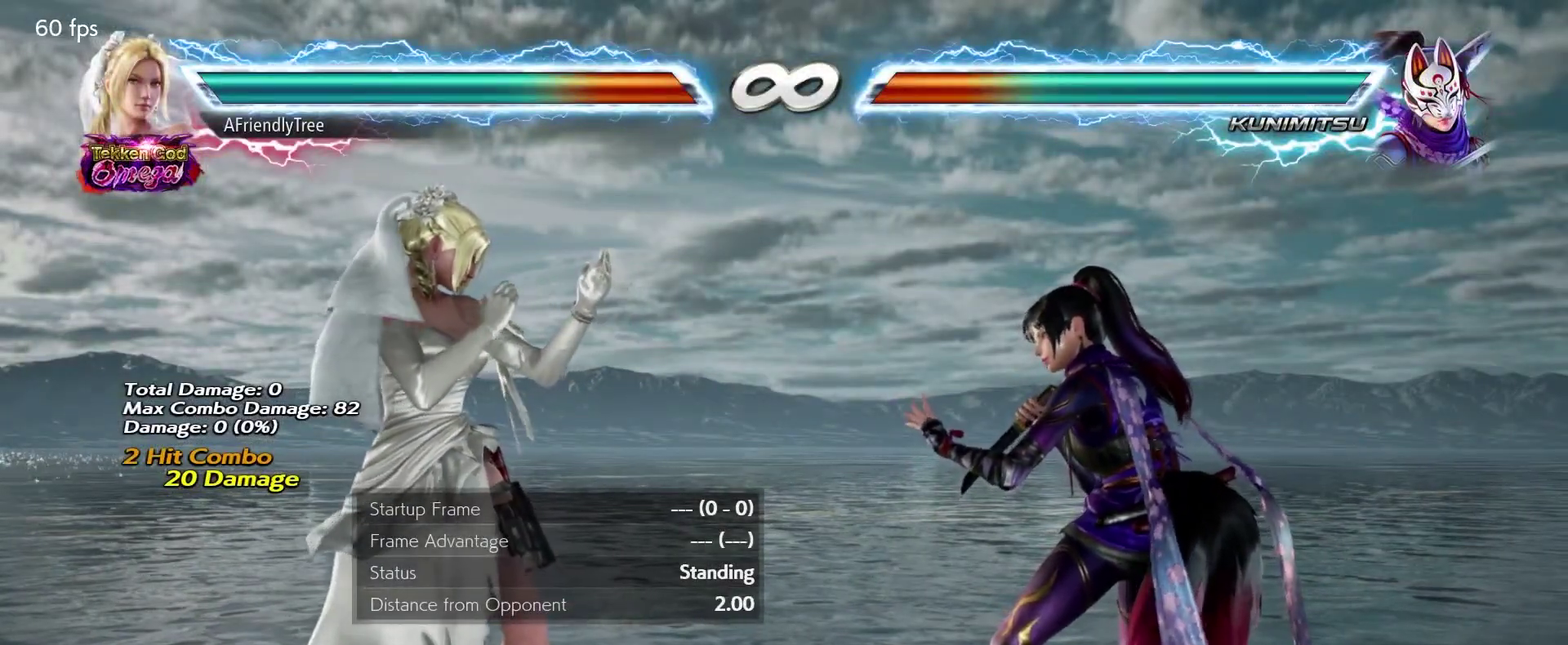
{"dt_ms": 600, "buttons": [], "left_stick": "center", "events": []}
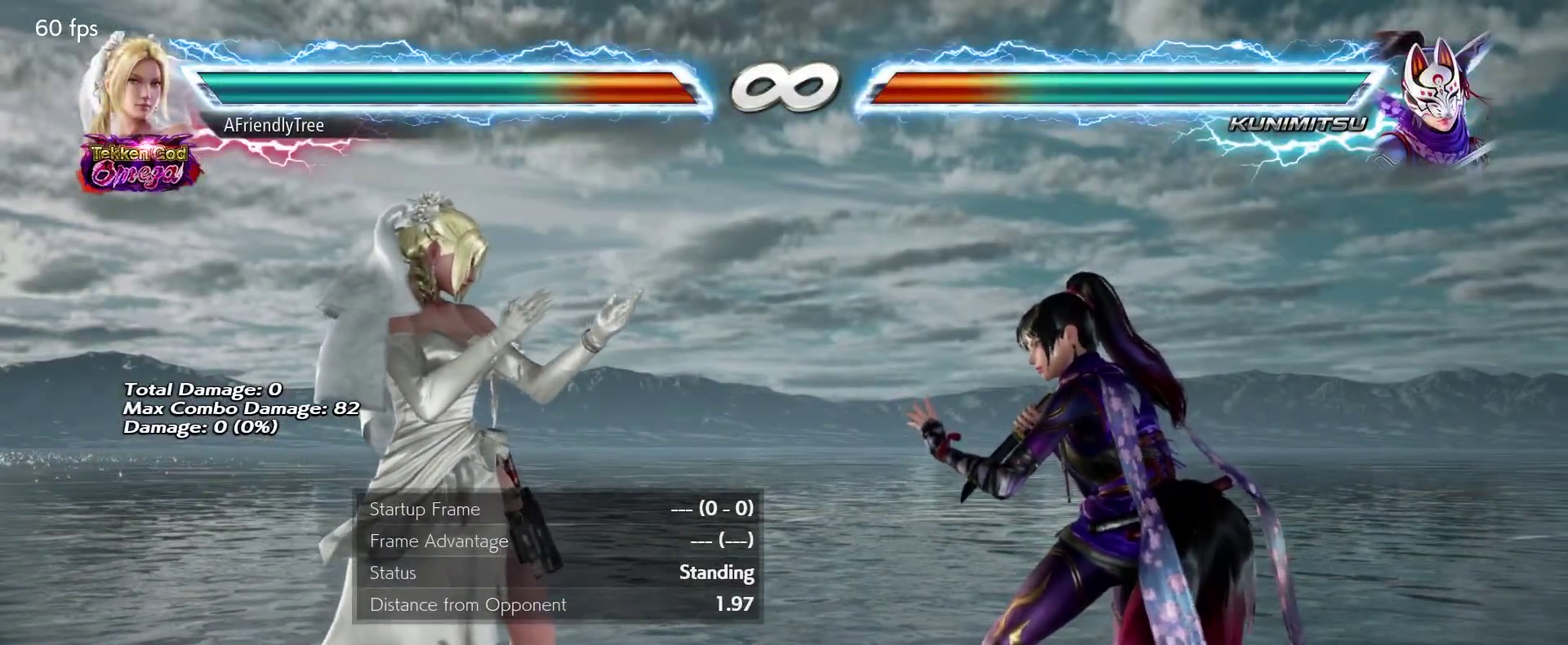
{"dt_ms": 700, "buttons": ["R1", "R2"], "left_stick": "center", "events": [[700, "R1", "down"], [700, "R2", "down"]]}
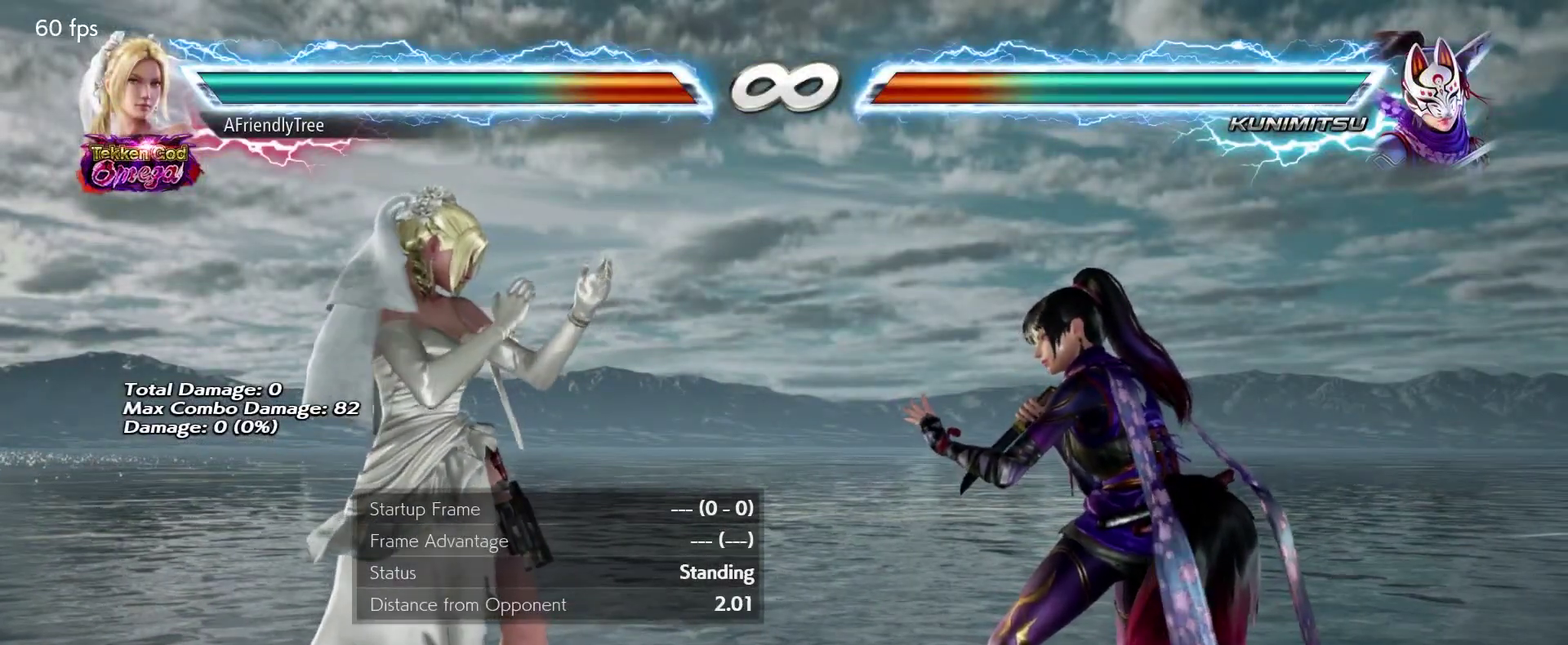
{"dt_ms": 300, "buttons": ["R1"], "left_stick": "center", "events": [[250, "R2", "up"]]}
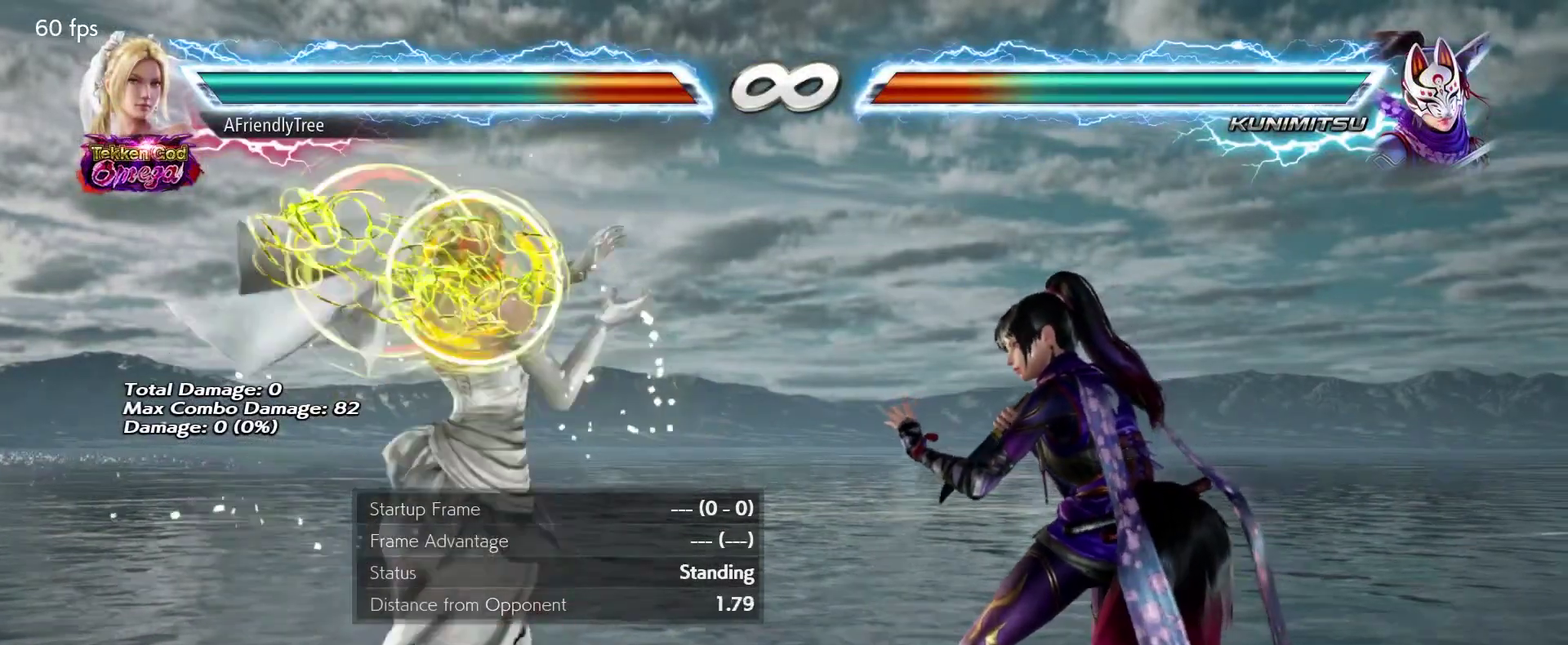
{"dt_ms": 300, "buttons": [], "left_stick": "center", "events": [[300, "R1", "up"]]}
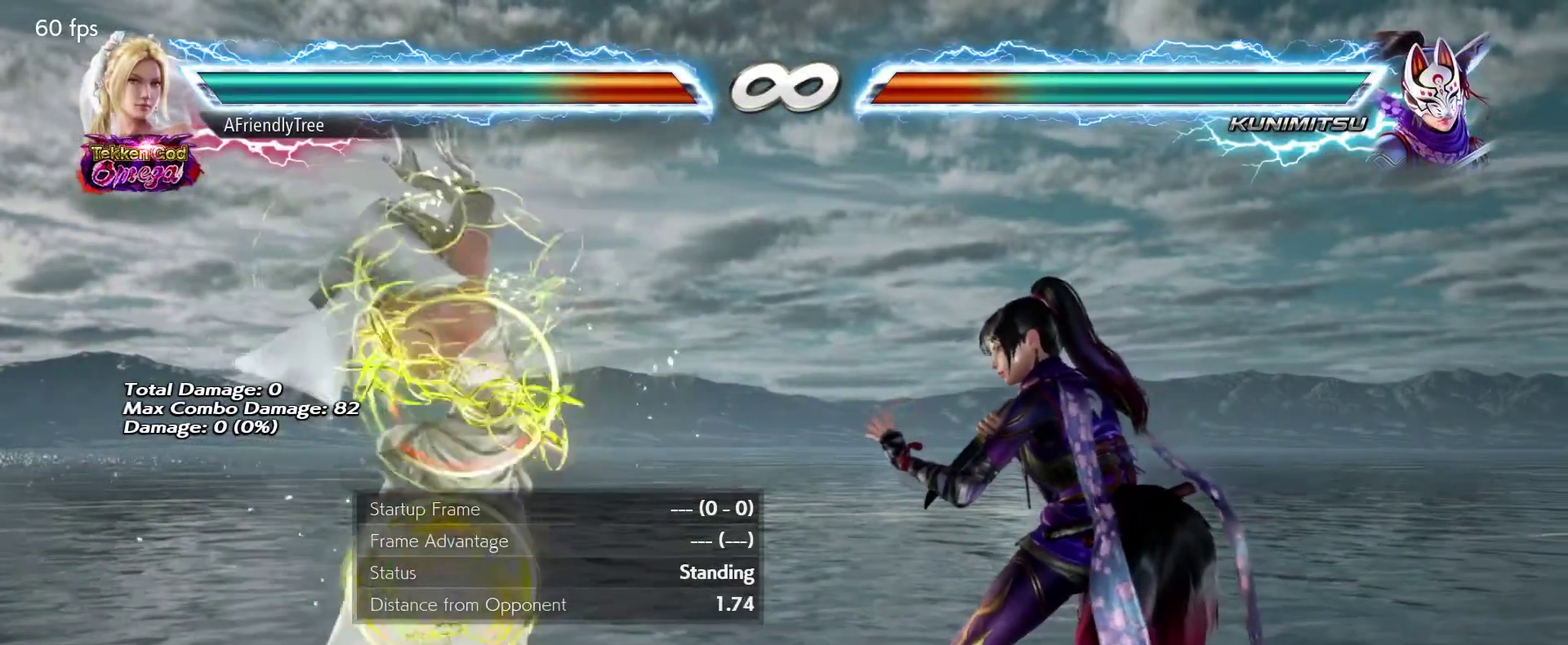
{"dt_ms": 700, "buttons": [], "left_stick": "right", "events": [[233, "left_stick", "left"], [333, "left_stick", "center"], [383, "left_stick", "left"], [533, "left_stick", "center"], [617, "left_stick", "right"]]}
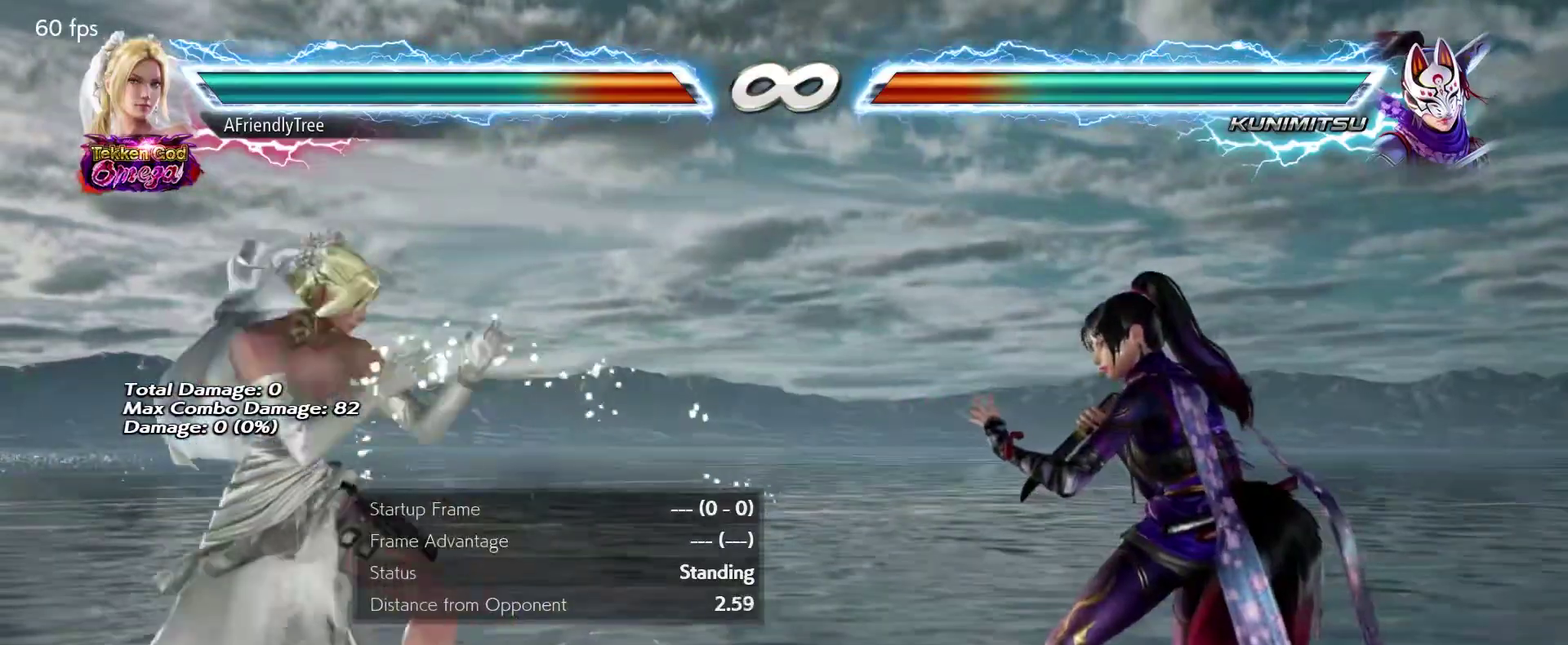
{"dt_ms": 600, "buttons": ["CIRCLE"], "left_stick": "center", "events": [[67, "left_stick", "center"], [117, "SQUARE", "down"], [183, "SQUARE", "up"], [217, "CIRCLE", "down"]]}
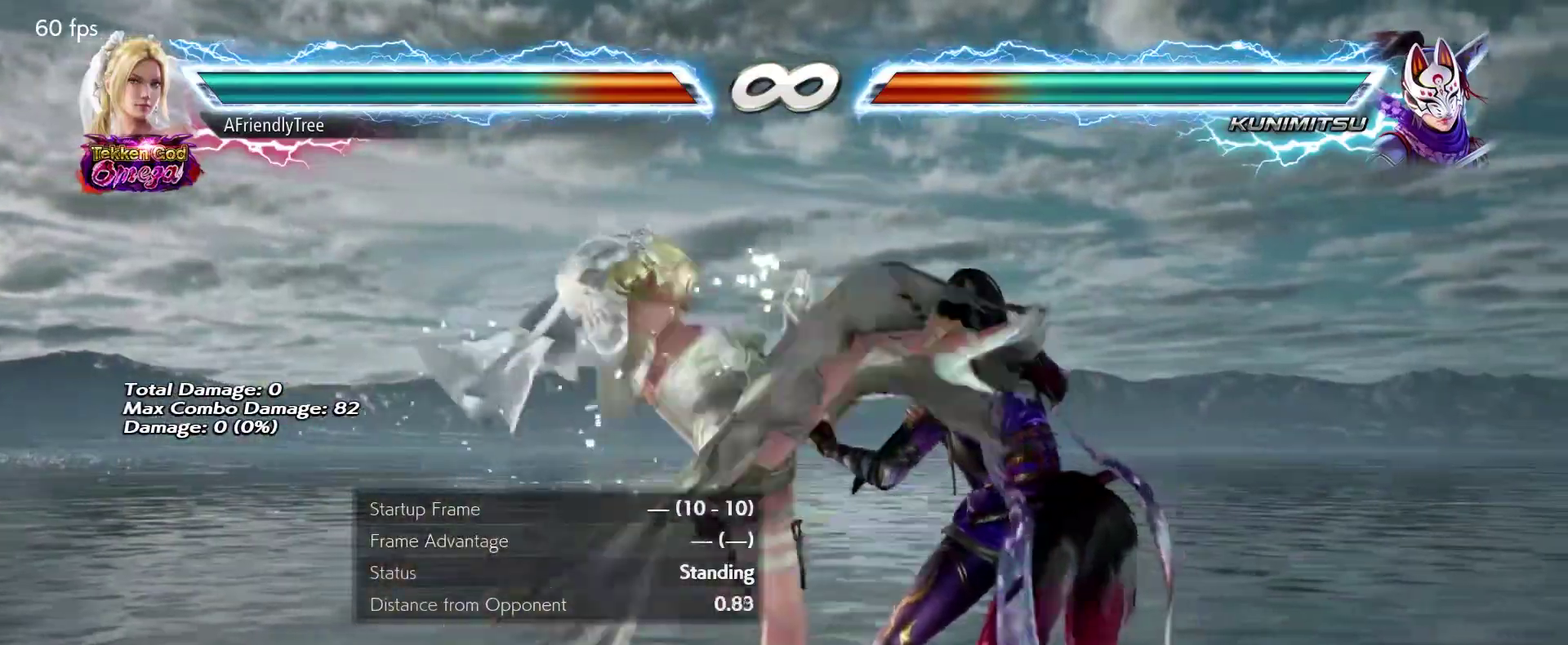
{"dt_ms": 400, "buttons": ["CIRCLE"], "left_stick": "center", "events": []}
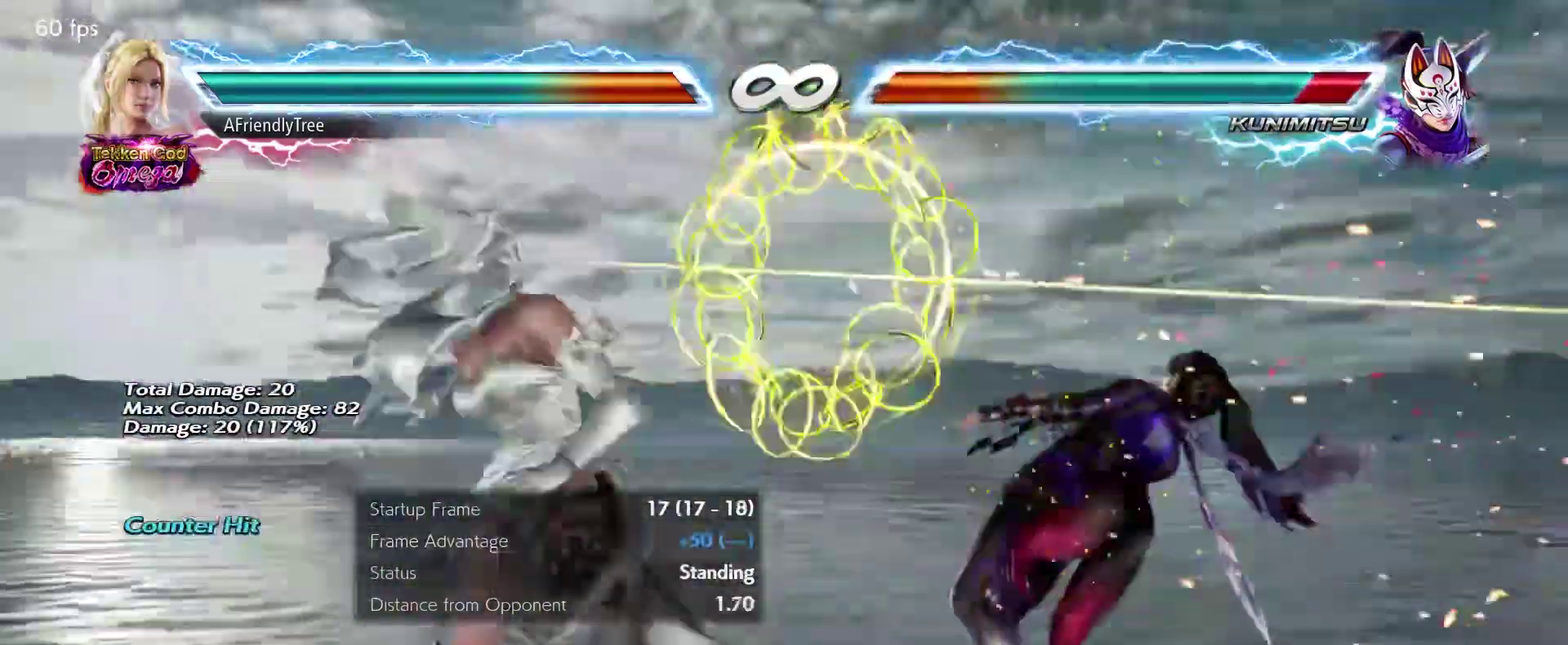
{"dt_ms": 300, "buttons": [], "left_stick": "center", "events": [[183, "CIRCLE", "up"]]}
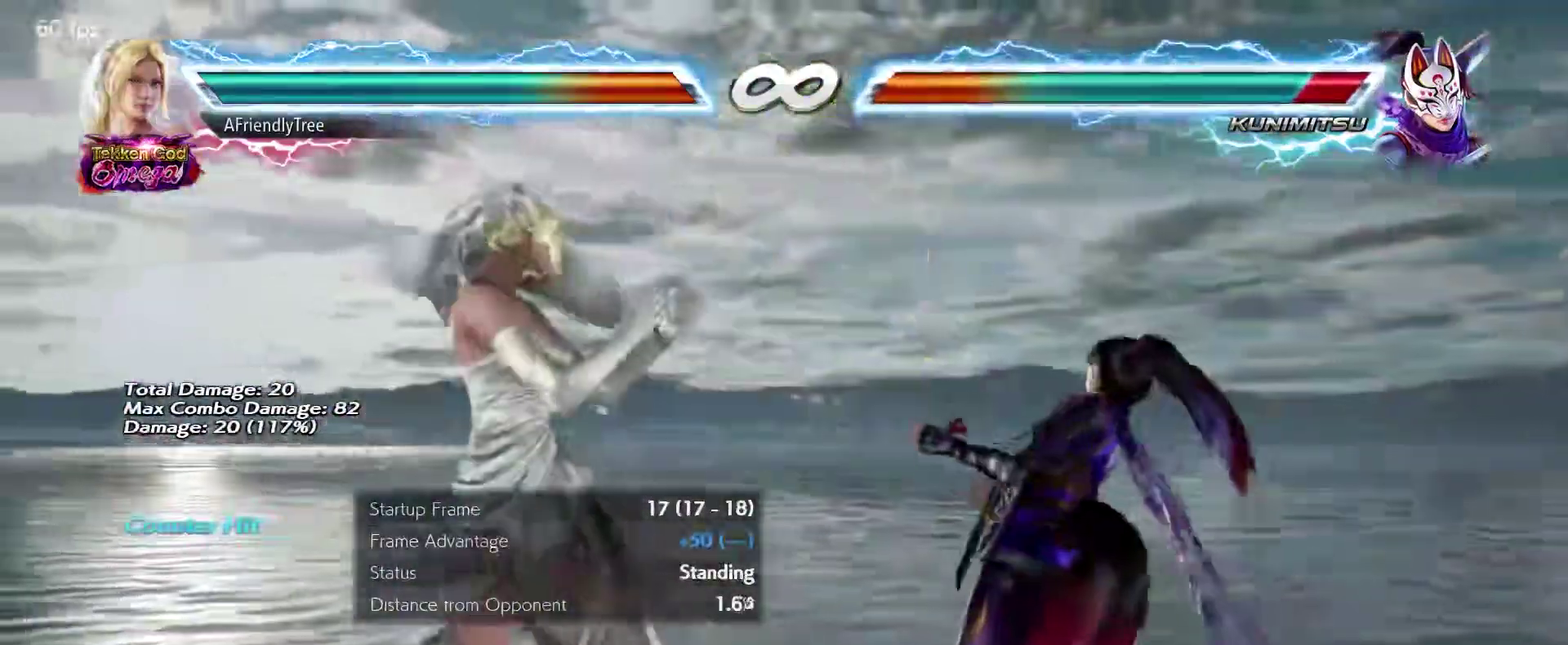
{"dt_ms": 600, "buttons": [], "left_stick": "center"}
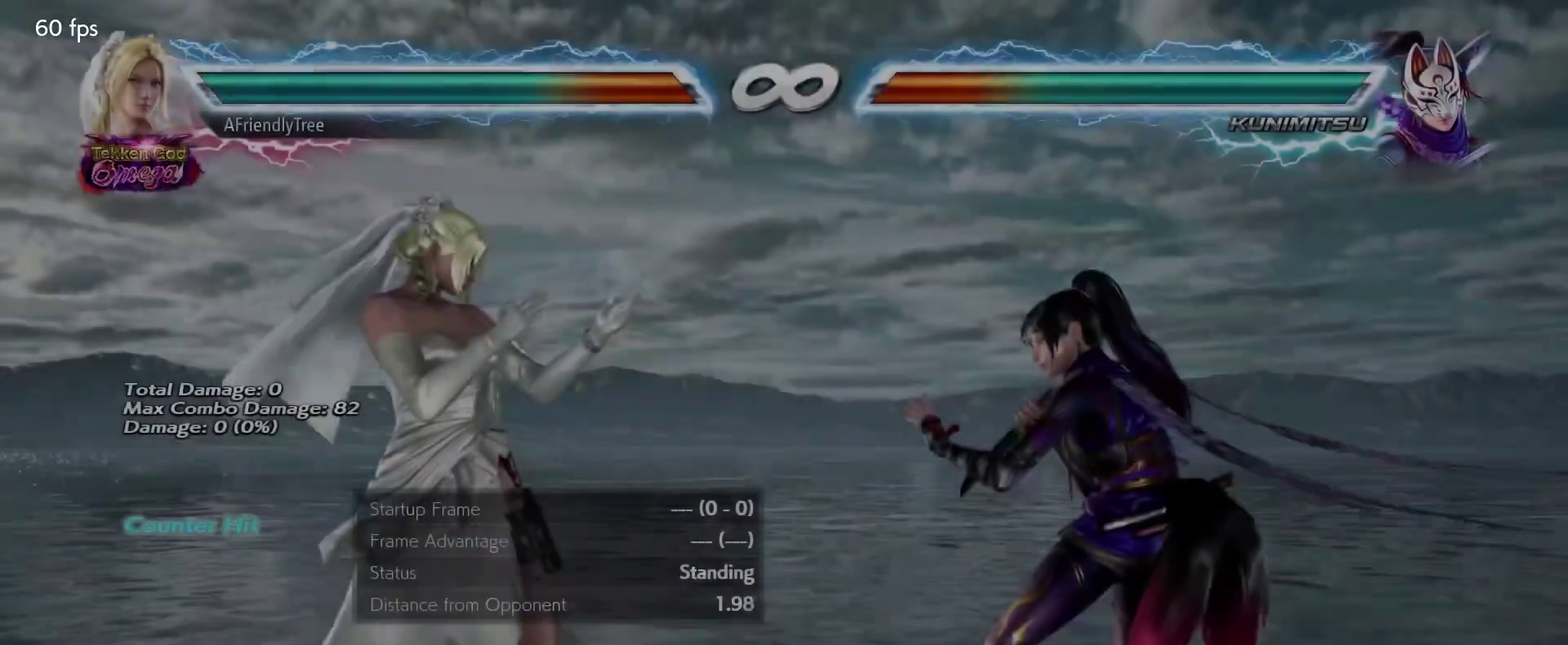
{"dt_ms": 700, "buttons": [], "left_stick": "left", "events": [[467, "left_stick", "left"], [567, "left_stick", "center"], [617, "left_stick", "left"]]}
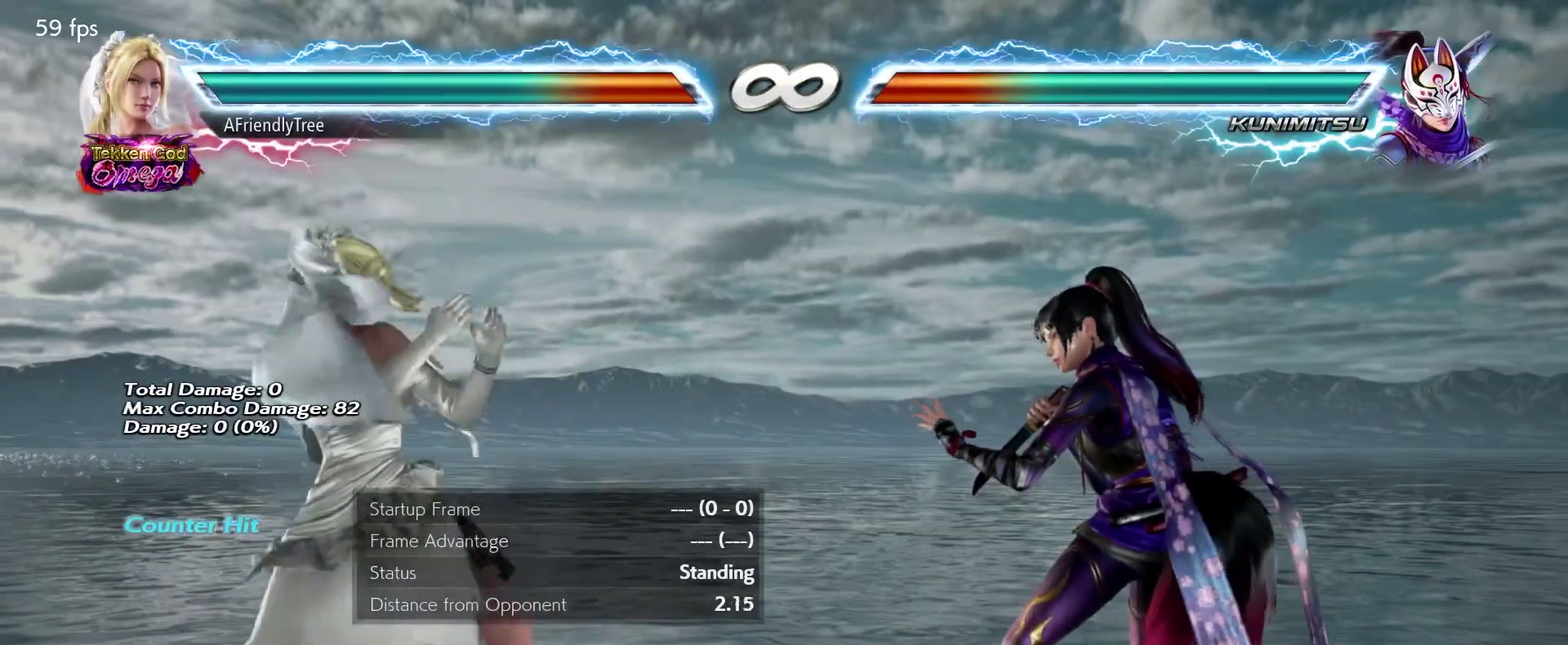
{"dt_ms": 600, "buttons": [], "left_stick": "left", "events": [[150, "left_stick", "up"], [217, "left_stick", "center"], [333, "left_stick", "left"], [450, "left_stick", "center"], [517, "left_stick", "left"]]}
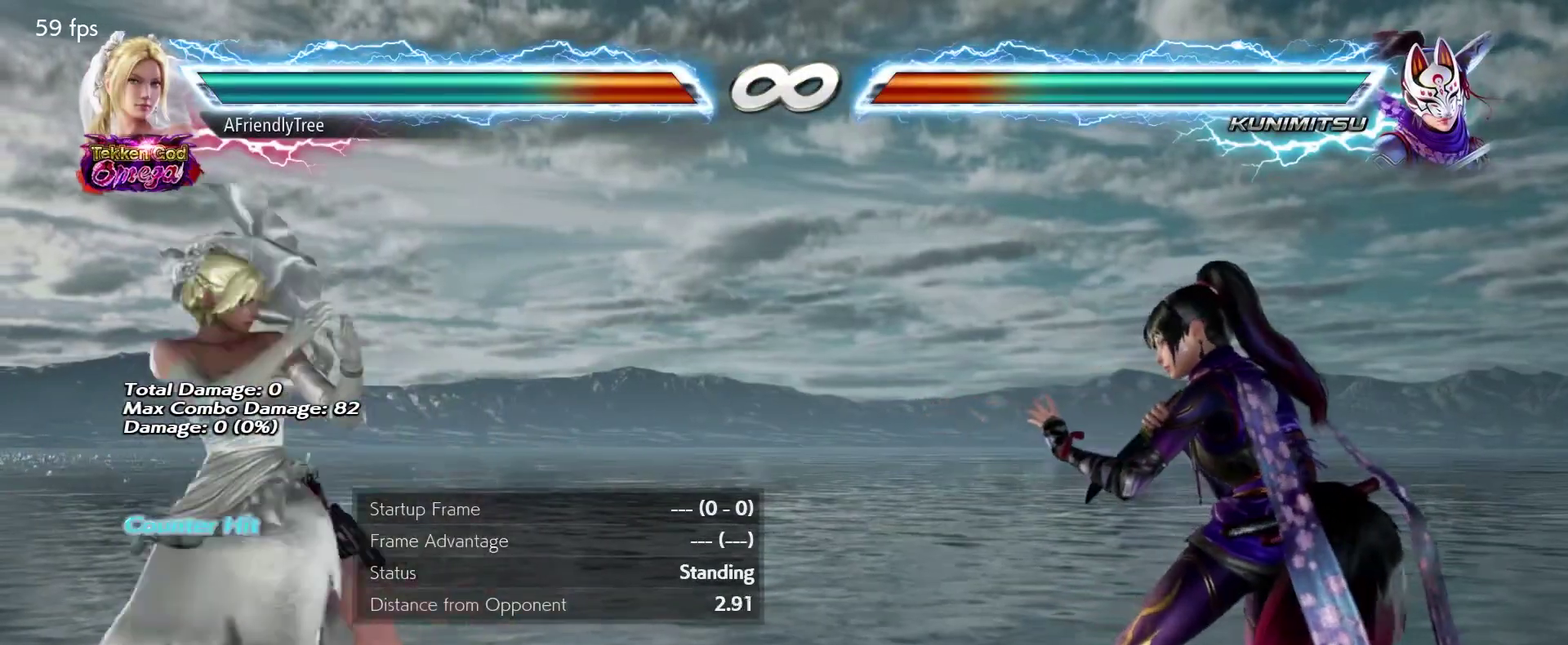
{"dt_ms": 300, "buttons": ["R1", "R2"], "left_stick": "center", "events": [[50, "left_stick", "center"], [100, "R1", "down"], [100, "R2", "down"]]}